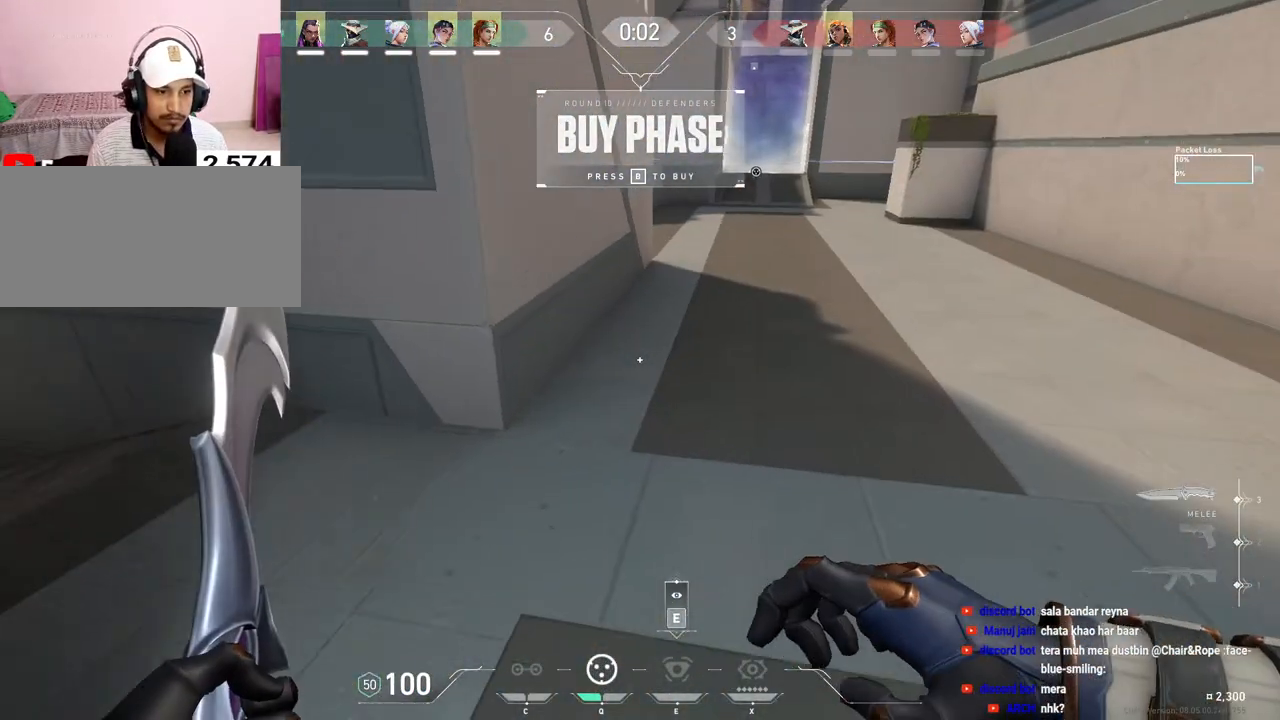
Gameplay with keyboard and mouse; each line is a JSON object with the keys and mouse buttons held at the frame after it. "events" lists presses ("down") and releases ("up") of "a", "ctrl", "d", "f", "q", "r", "s", "shift", "space", "tab", "w", "mouse_left", "mouse_wheel", "mouse_right", "mouse_mb4" and "mouse_mb5" between this image and that frame as [ms after this image, input, new state], when the widget could be followed in between. "mouse_left", "mouse_wheel", "mouse_right", "mouse_mb4", "mouse_mb5" = the "left", "wheel", "right", "mb4", "mb5" buttons of the "mouse" list. No other keys are recorded. "wheel" means that the mouse wheel is clicked or scrolled. Mouse movement is not recorded. Not read: e.
{"keys": ["q", "s"], "mouse": [], "events": [[467, "q", "down"]]}
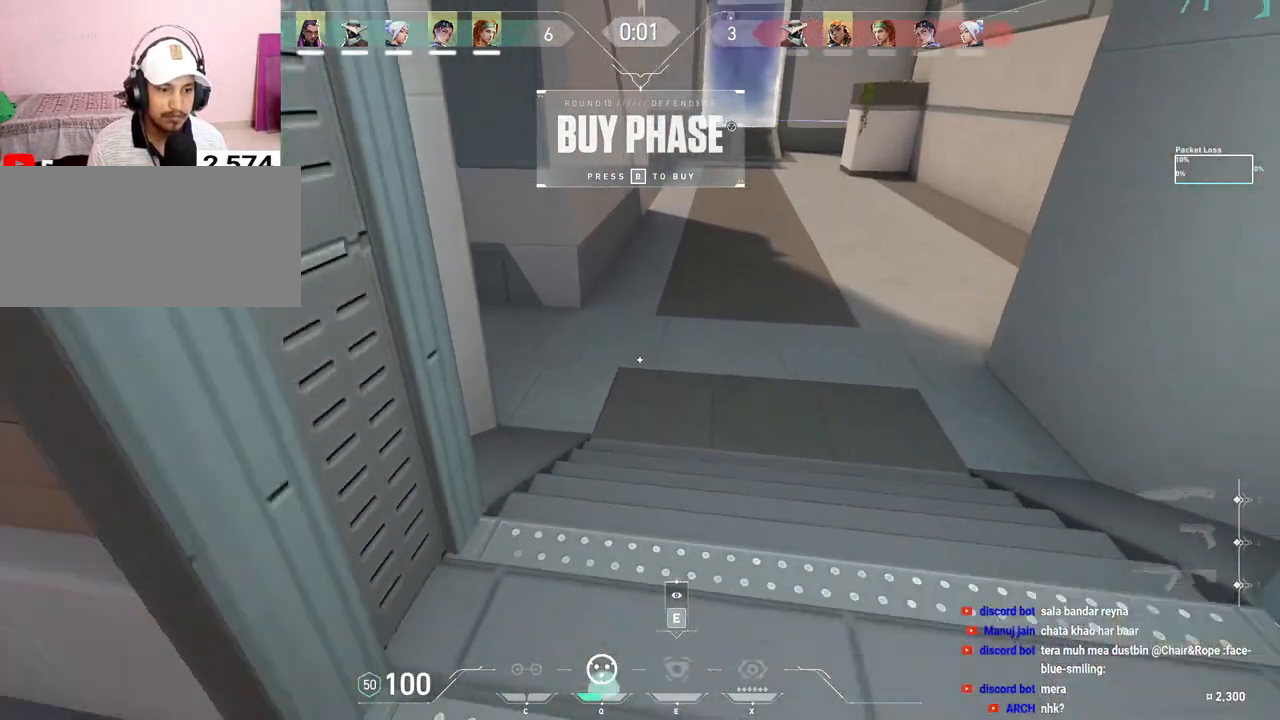
{"keys": ["d", "f", "w"], "mouse": [], "events": [[100, "q", "up"], [117, "d", "down"], [117, "f", "down"], [150, "s", "up"], [217, "f", "up"], [267, "w", "down"], [400, "f", "down"]]}
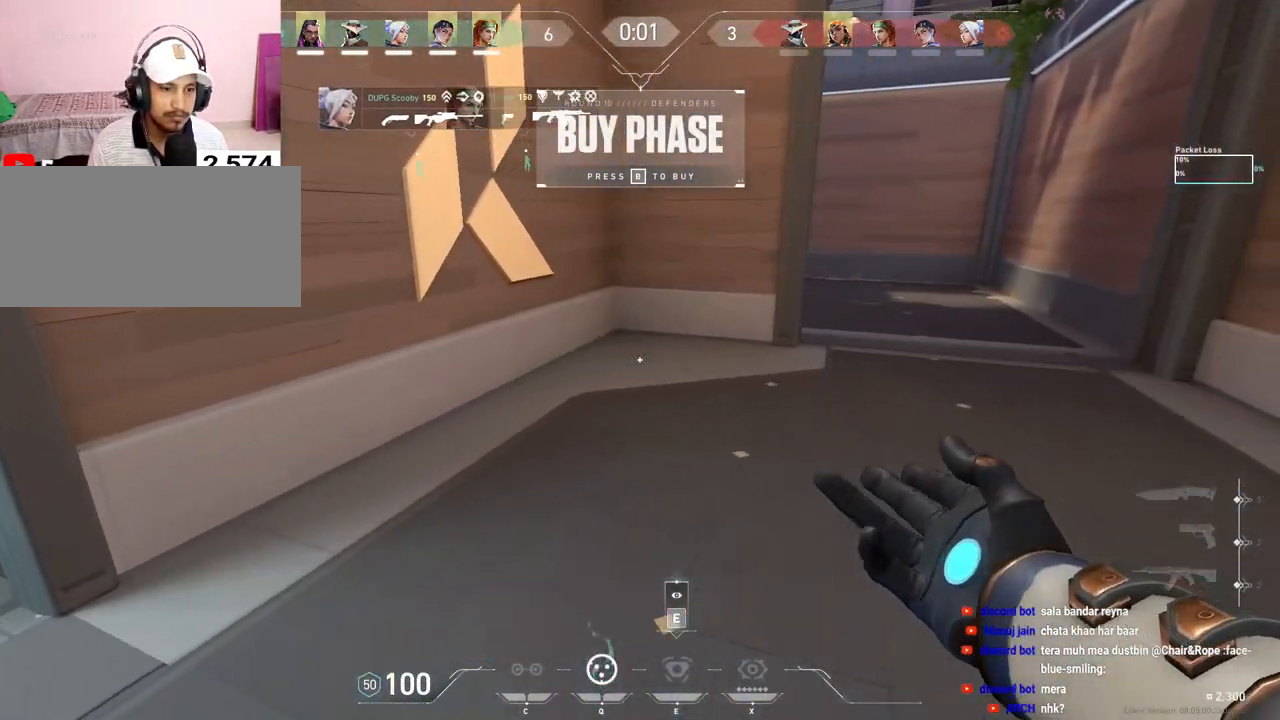
{"keys": ["w"], "mouse": [], "events": [[67, "d", "up"], [67, "f", "up"]]}
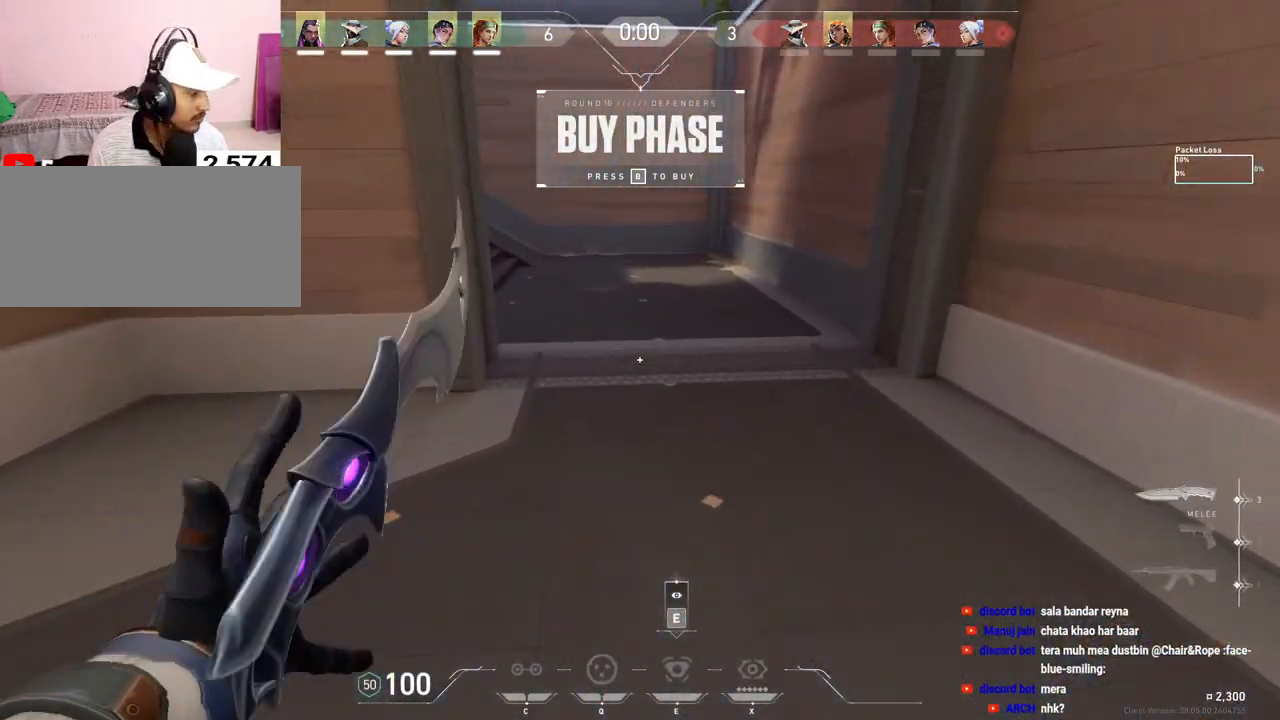
{"keys": ["w"], "mouse": [], "events": []}
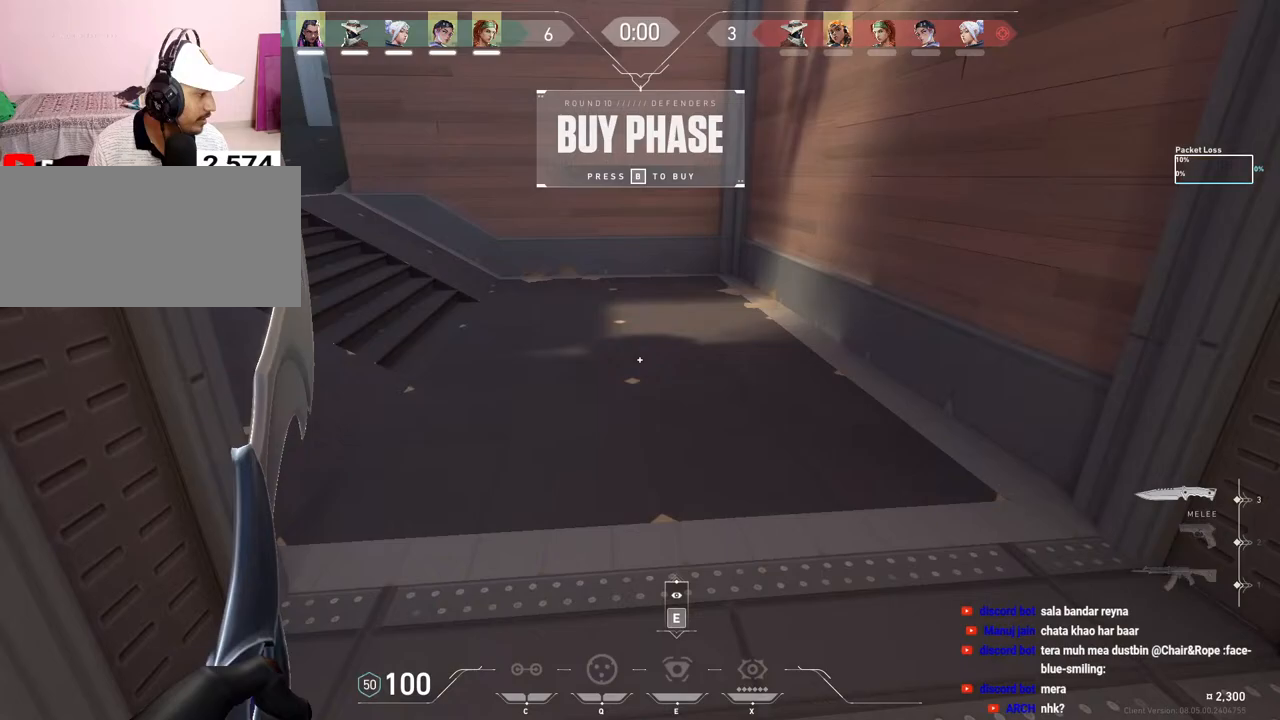
{"keys": ["w"], "mouse": [], "events": []}
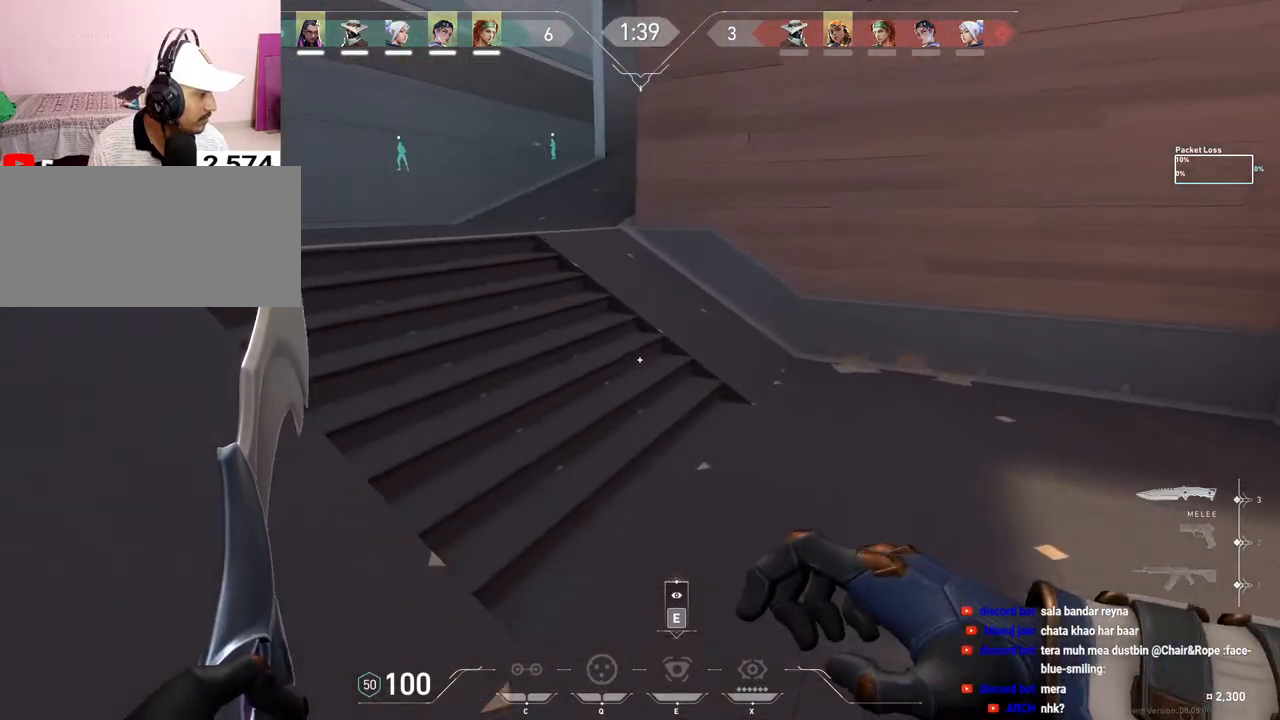
{"keys": ["w"], "mouse": [], "events": [[317, "space", "down"], [450, "space", "up"]]}
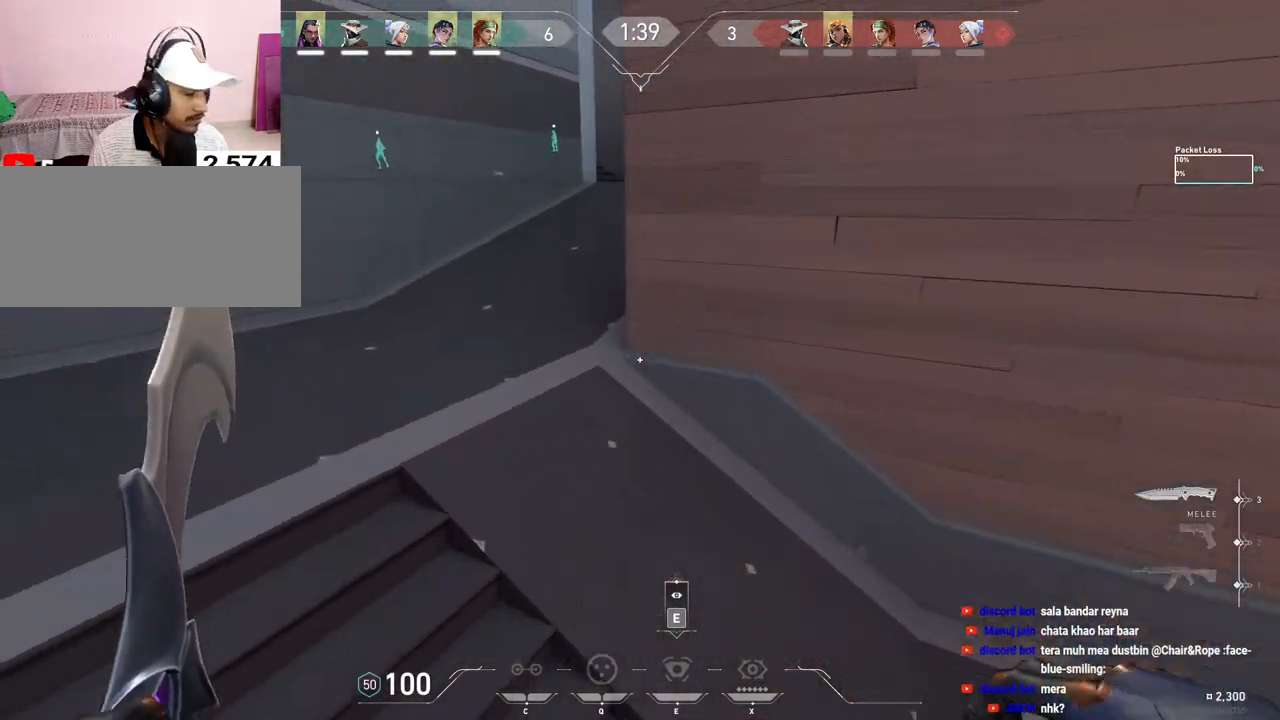
{"keys": ["shift", "w"], "mouse": [], "events": [[167, "shift", "down"]]}
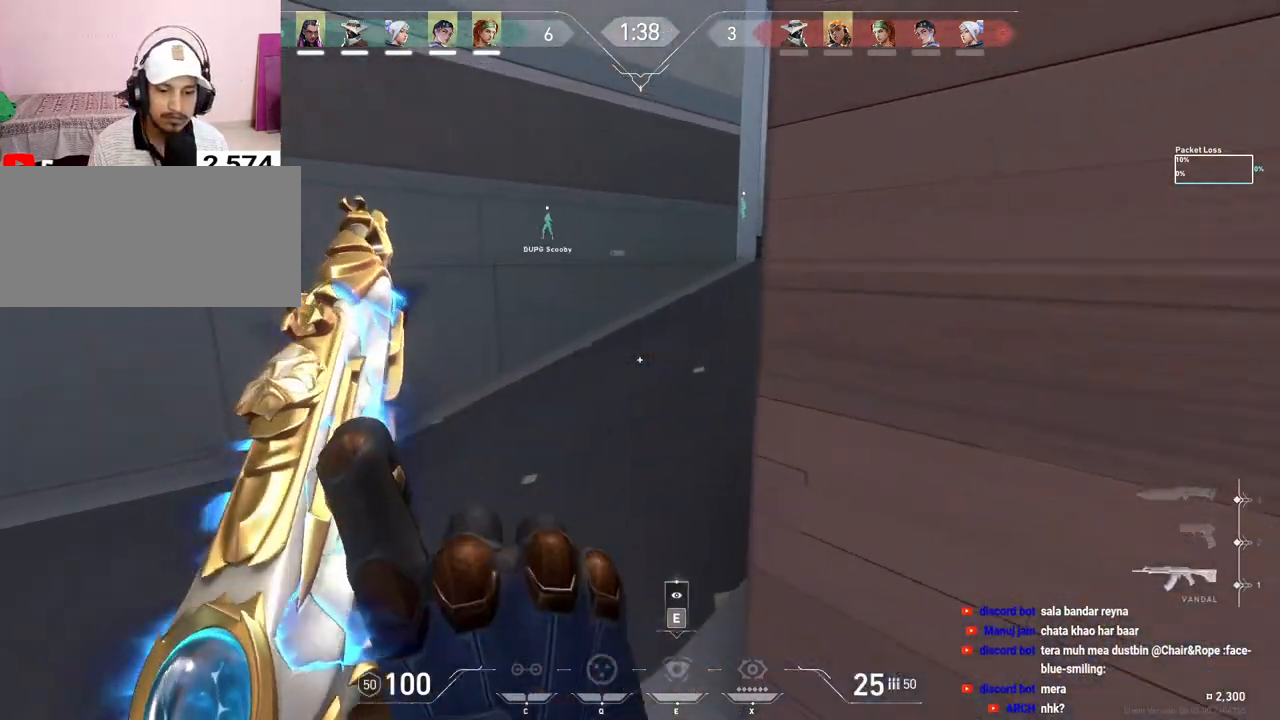
{"keys": ["shift", "w"], "mouse": [], "events": [[233, "a", "down"], [317, "a", "up"]]}
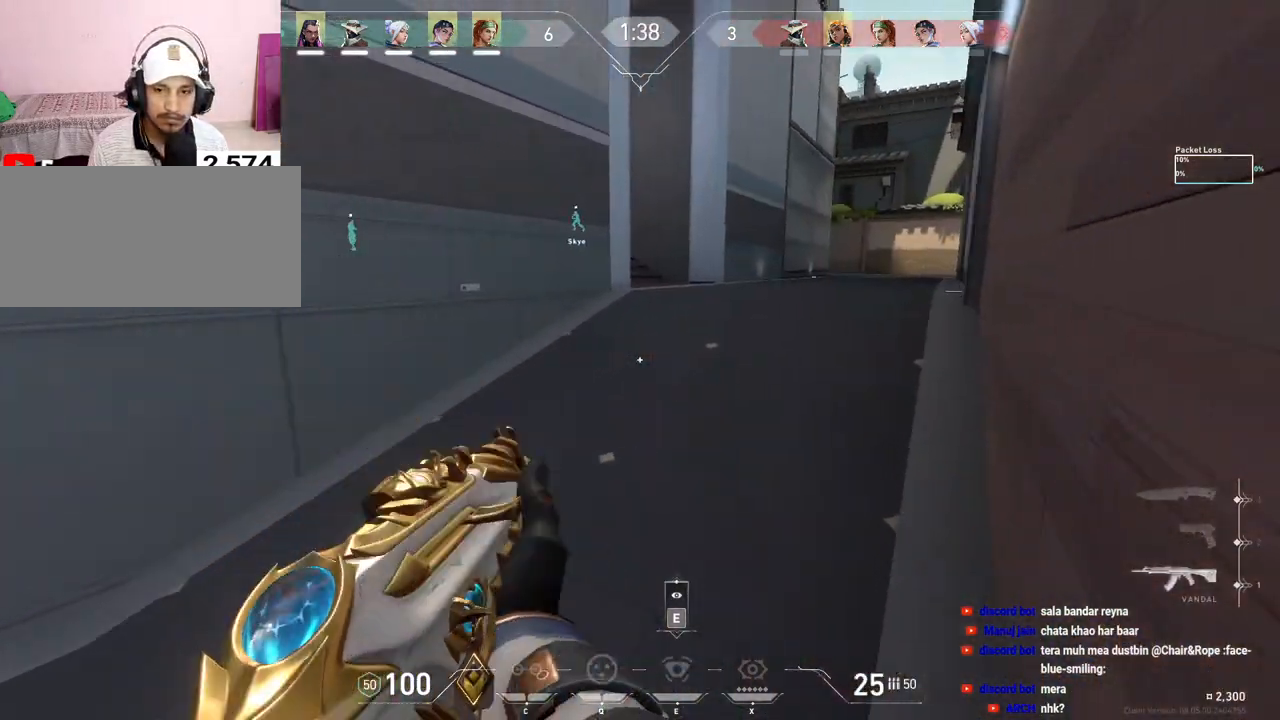
{"keys": ["shift", "w"], "mouse": [], "events": []}
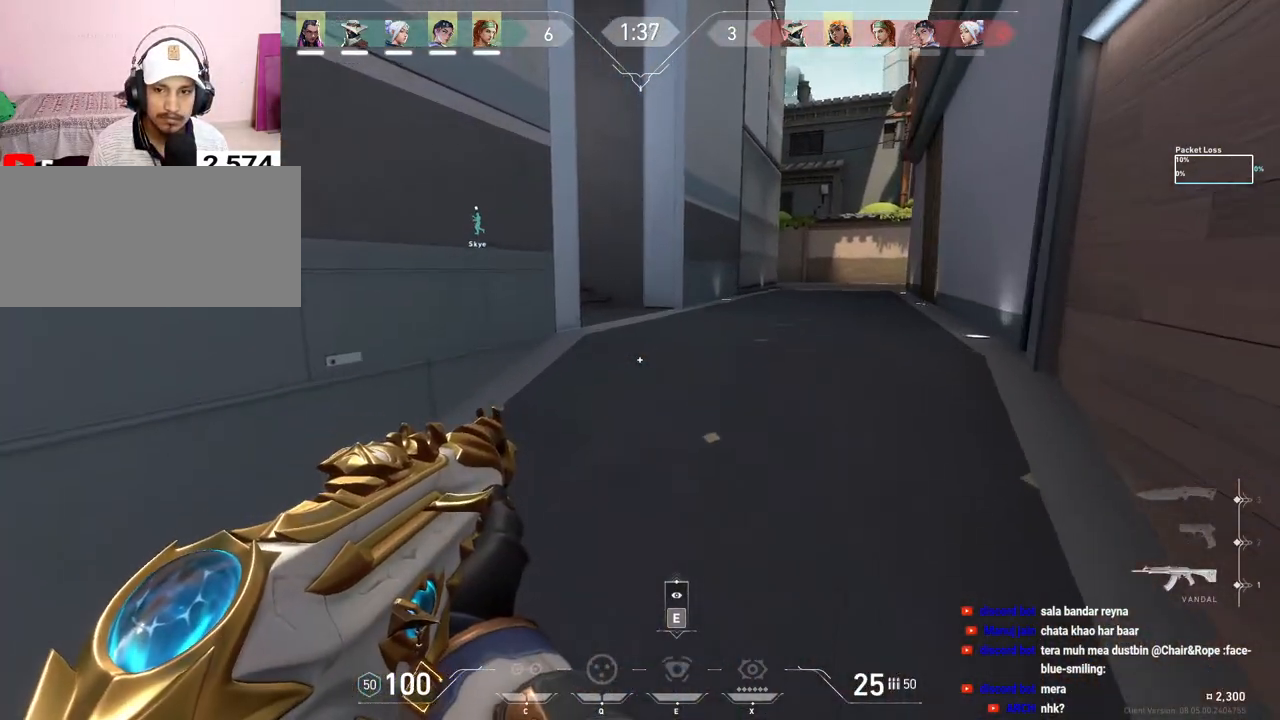
{"keys": ["shift", "w"], "mouse": [], "events": []}
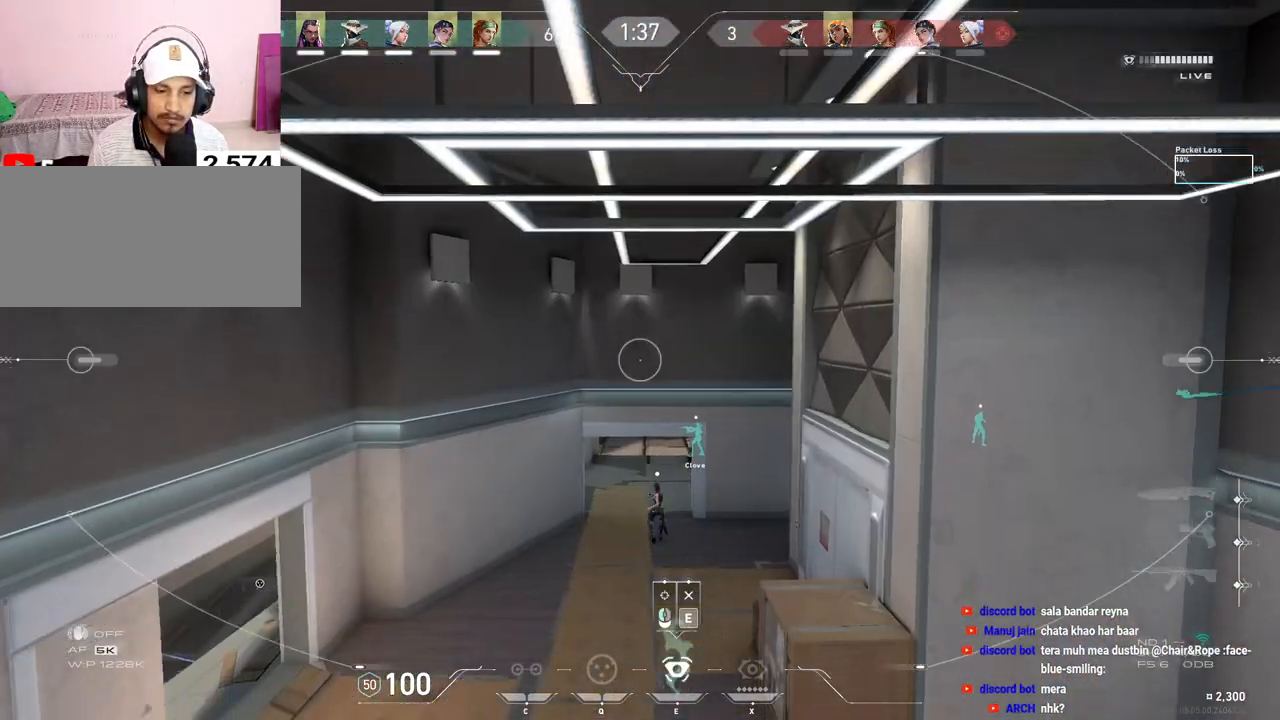
{"keys": ["w"], "mouse": [], "events": [[383, "shift", "up"]]}
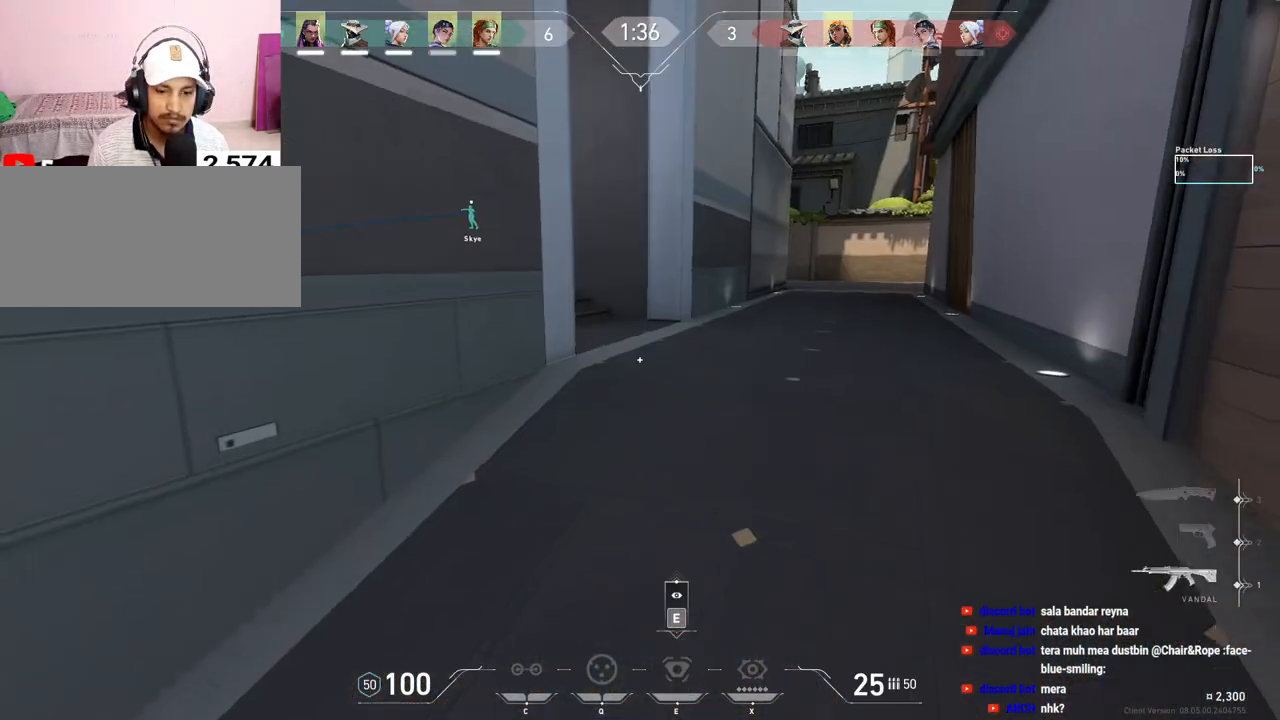
{"keys": ["w"], "mouse": [], "events": []}
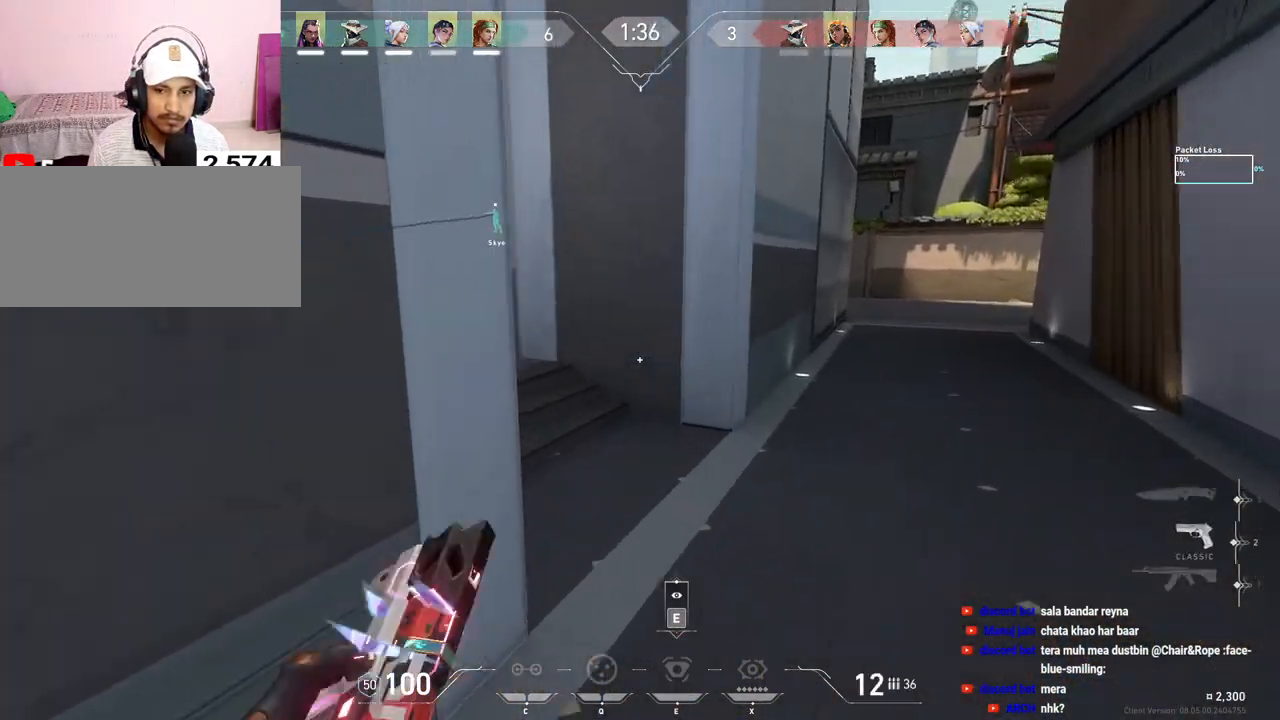
{"keys": ["w"], "mouse": []}
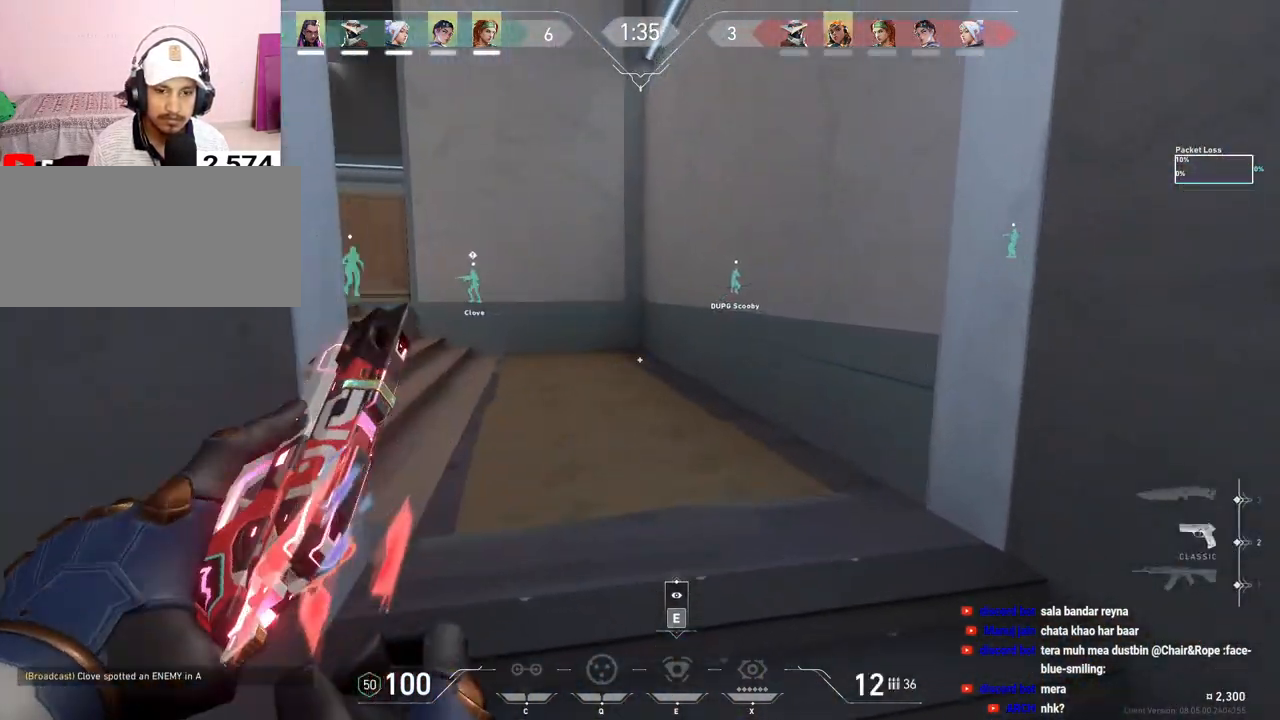
{"keys": ["a", "w"], "mouse": [], "events": [[433, "a", "down"]]}
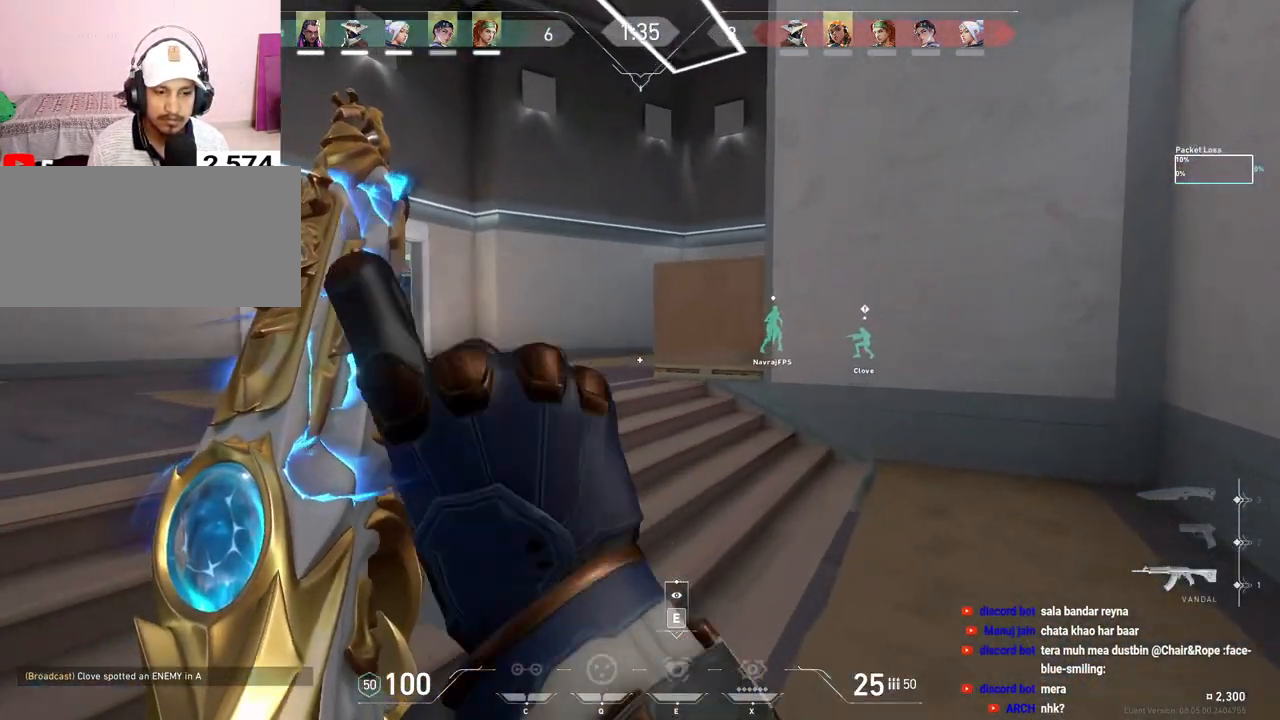
{"keys": ["a", "w"], "mouse": [], "events": []}
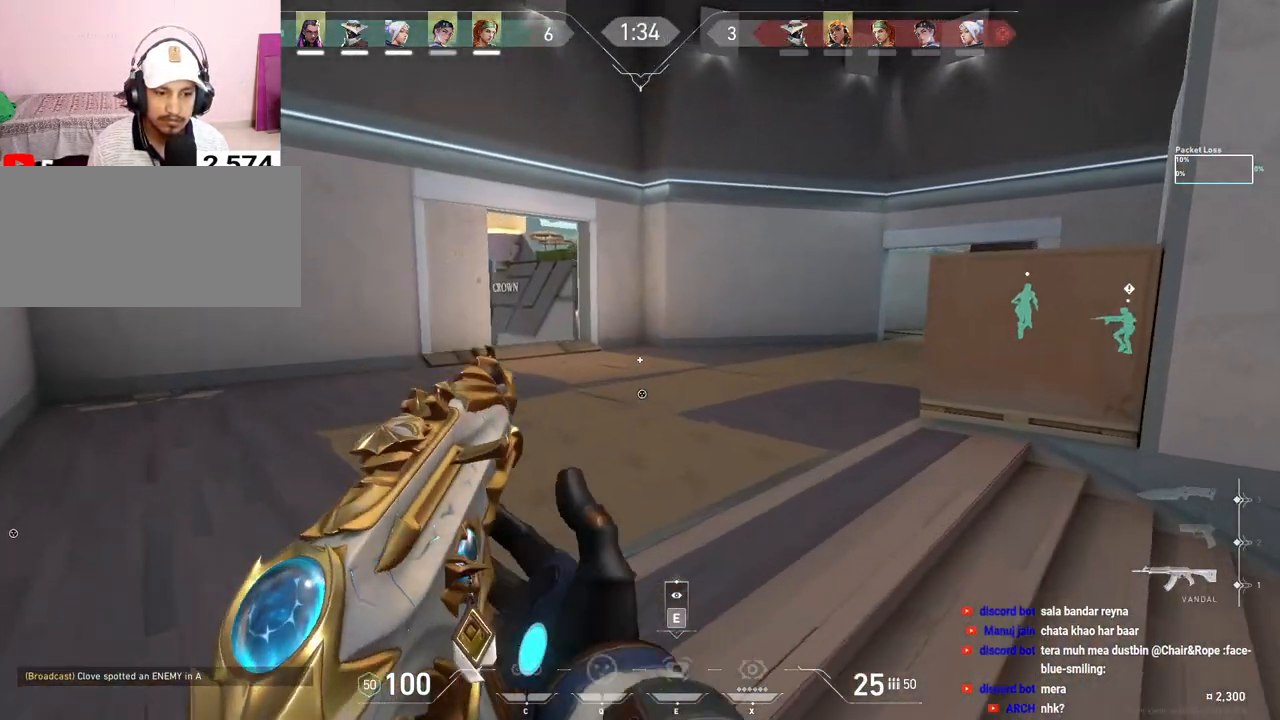
{"keys": ["a", "shift", "w"], "mouse": [], "events": [[50, "shift", "down"]]}